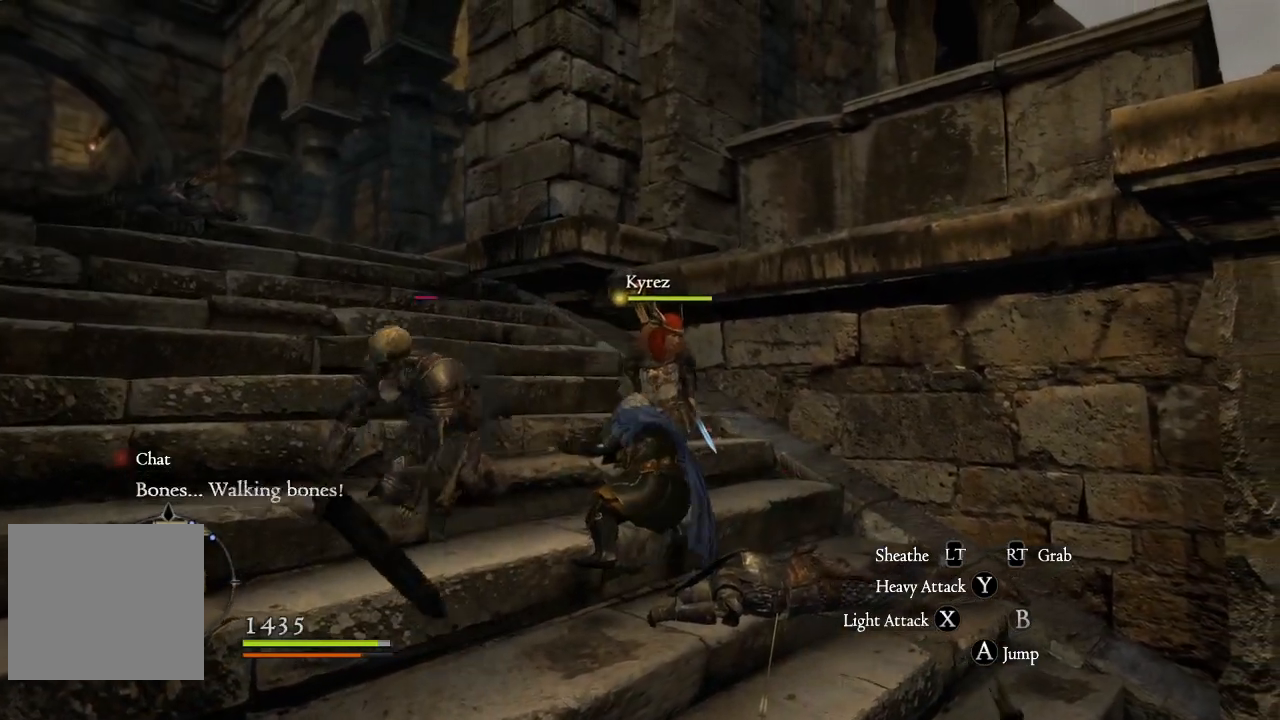
Gameplay with a controller (Xbox layout); each line is a JSON object with the inputs held at the frame after it. "events" lists button and stick changes between this image and that frame as [ms after this image, input, new state], when the widget could be followed in between.
{"buttons": [], "left_stick": "down-left", "right_stick": "center", "events": [[83, "X", "up"], [100, "left_stick", "down-left"], [217, "X", "down"], [317, "X", "up"], [400, "X", "down"], [483, "X", "up"]]}
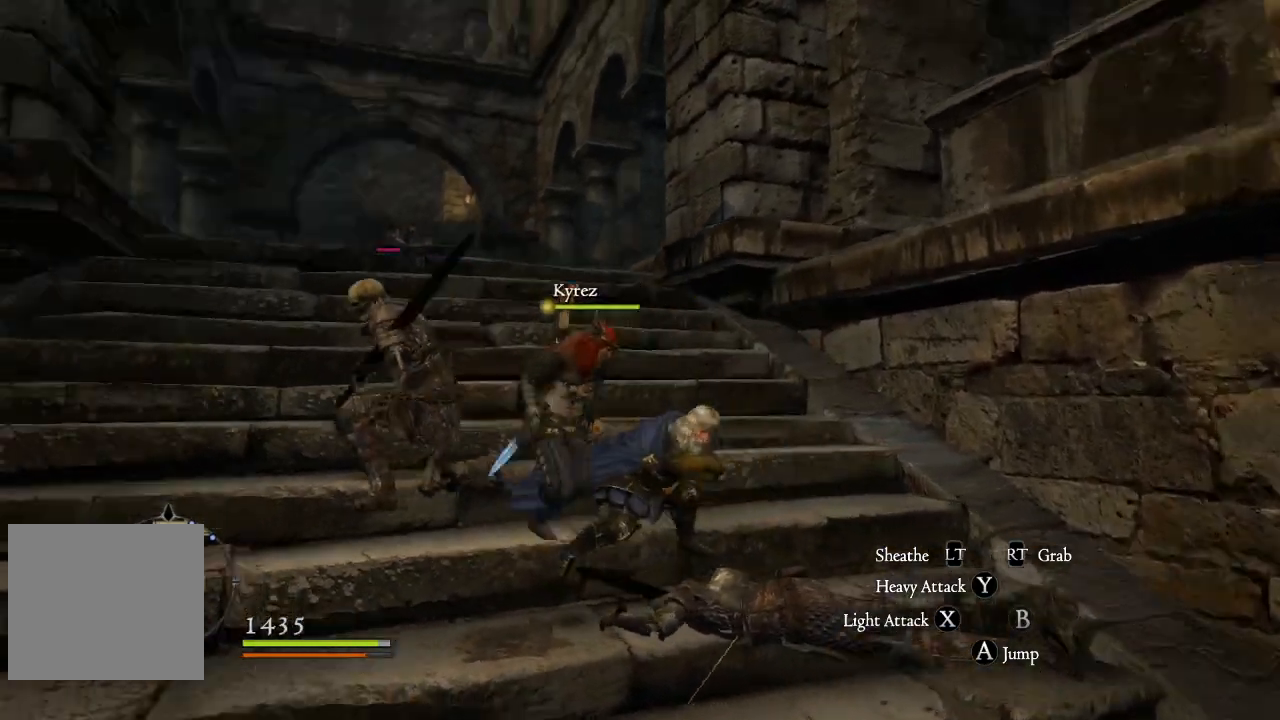
{"buttons": [], "left_stick": "up-left", "right_stick": "center", "events": [[67, "X", "down"], [150, "X", "up"], [217, "left_stick", "up-left"], [233, "X", "down"], [283, "X", "up"], [400, "X", "down"], [467, "X", "up"]]}
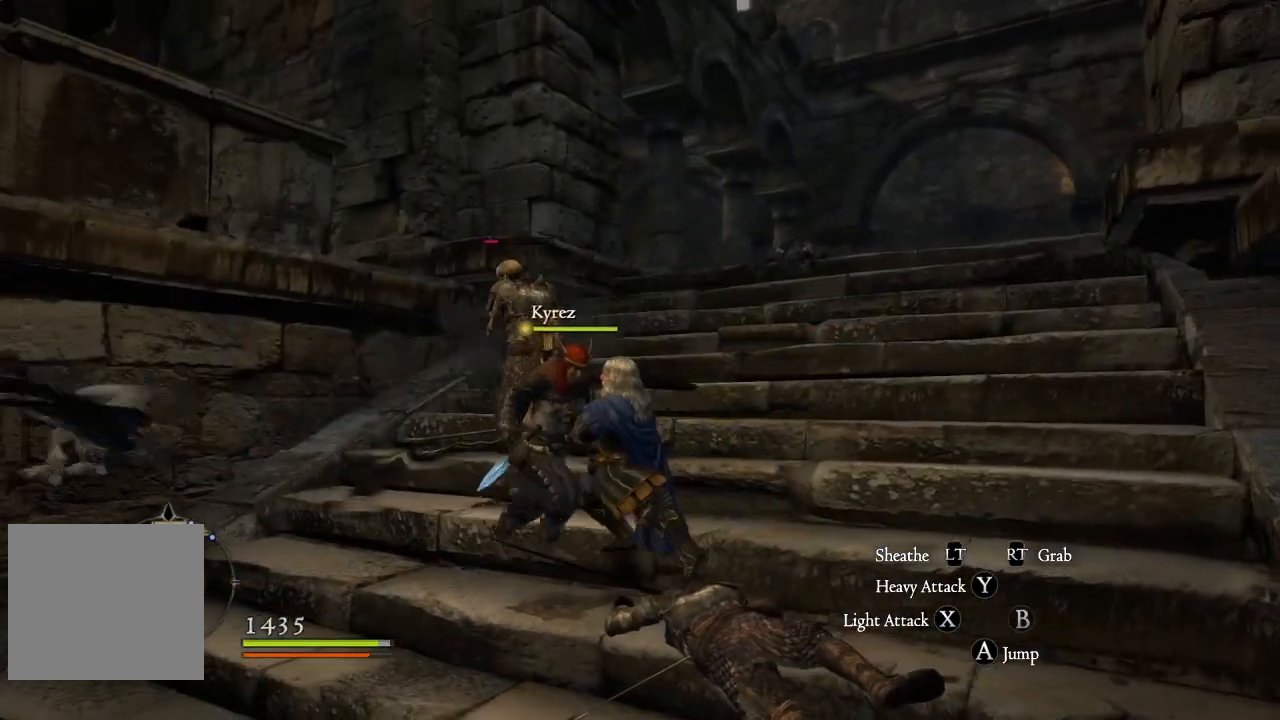
{"buttons": ["X"], "left_stick": "down-left", "right_stick": "center", "events": [[50, "X", "down"], [133, "X", "up"], [183, "left_stick", "left"], [433, "left_stick", "down-left"], [483, "X", "down"]]}
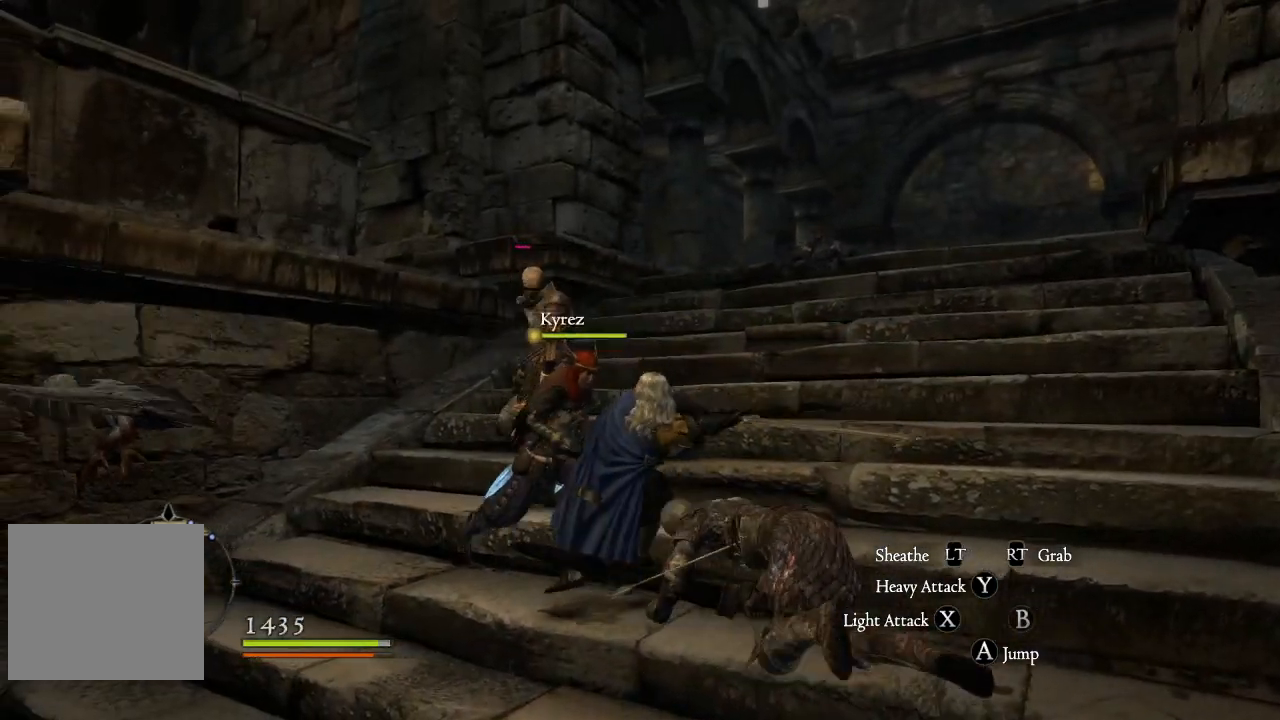
{"buttons": ["X"], "left_stick": "down-right", "right_stick": "center", "events": [[67, "X", "up"], [167, "X", "down"], [233, "X", "up"], [250, "left_stick", "down-right"], [317, "X", "down"], [417, "X", "up"], [483, "X", "down"]]}
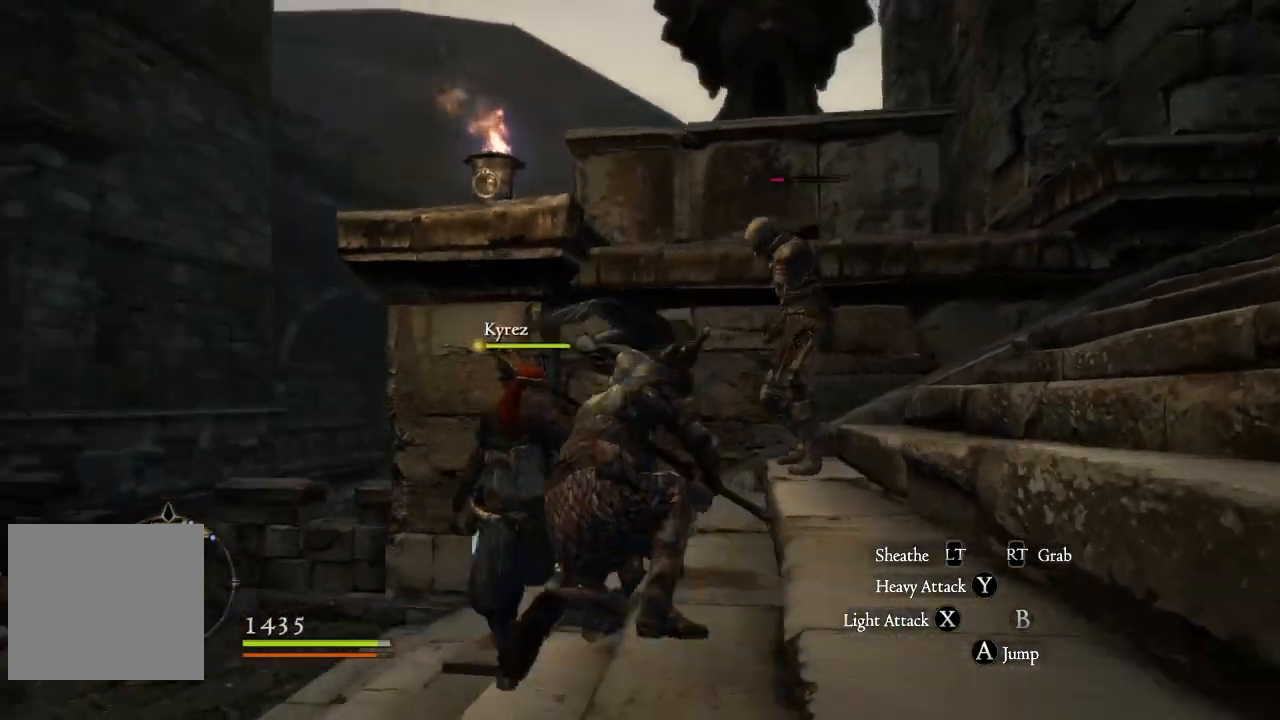
{"buttons": ["X"], "left_stick": "down", "right_stick": "center", "events": [[67, "X", "up"], [150, "X", "down"], [150, "left_stick", "down"], [217, "X", "up"], [317, "X", "down"], [367, "X", "up"], [483, "X", "down"]]}
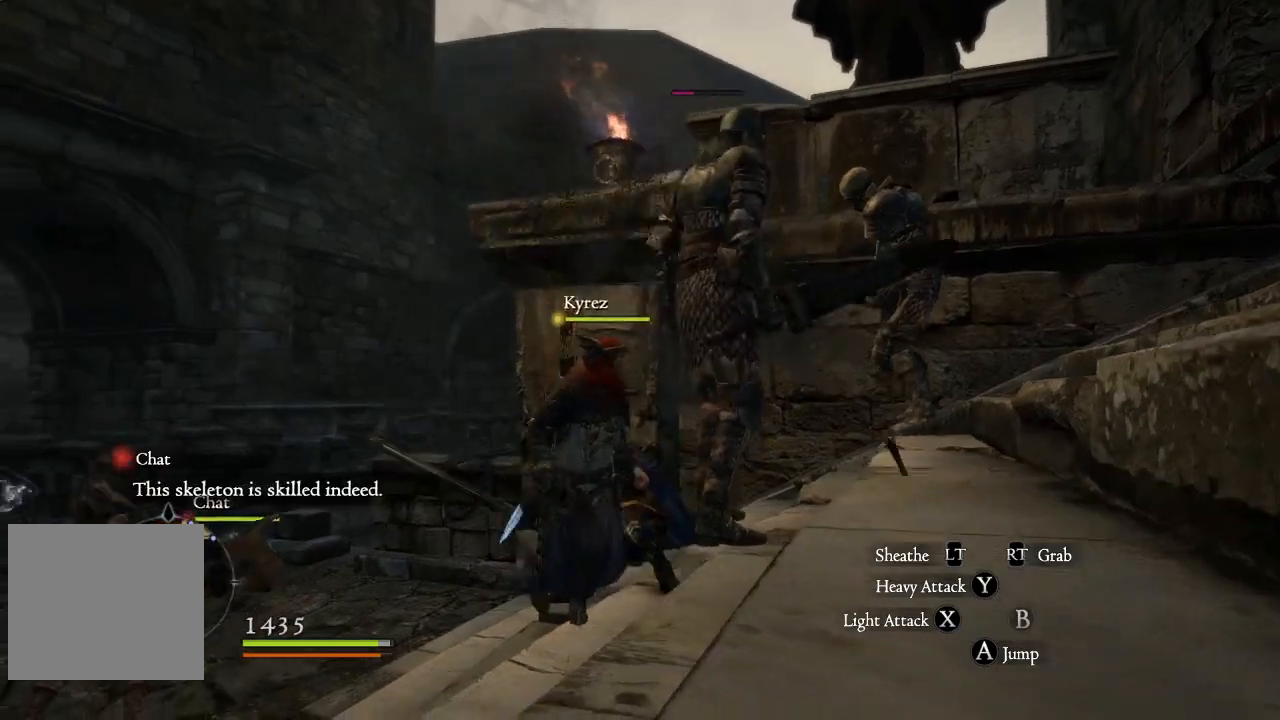
{"buttons": [], "left_stick": "left", "right_stick": "right", "events": [[50, "X", "up"], [83, "left_stick", "down-right"], [133, "X", "down"], [200, "X", "up"], [417, "right_stick", "down-right"], [500, "left_stick", "left"], [500, "right_stick", "right"]]}
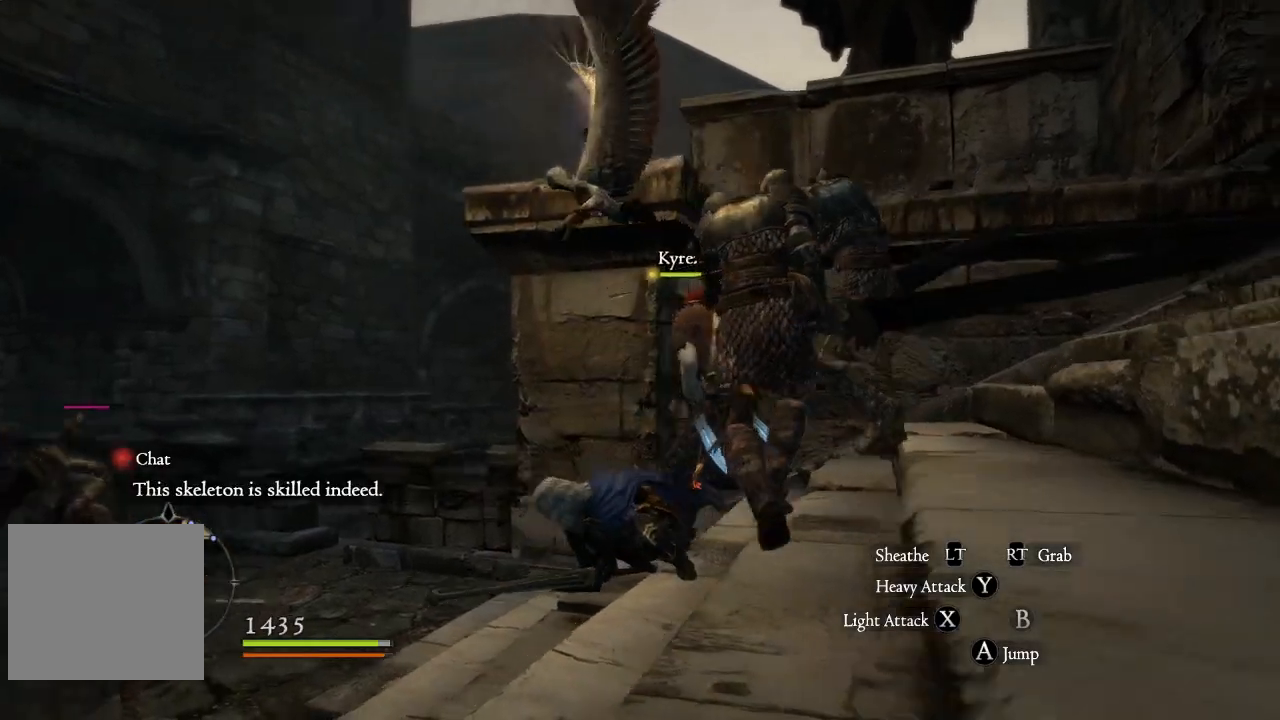
{"buttons": [], "left_stick": "right", "right_stick": "center", "events": [[100, "right_stick", "center"], [283, "A", "down"], [283, "left_stick", "down"], [350, "left_stick", "right"], [383, "A", "up"]]}
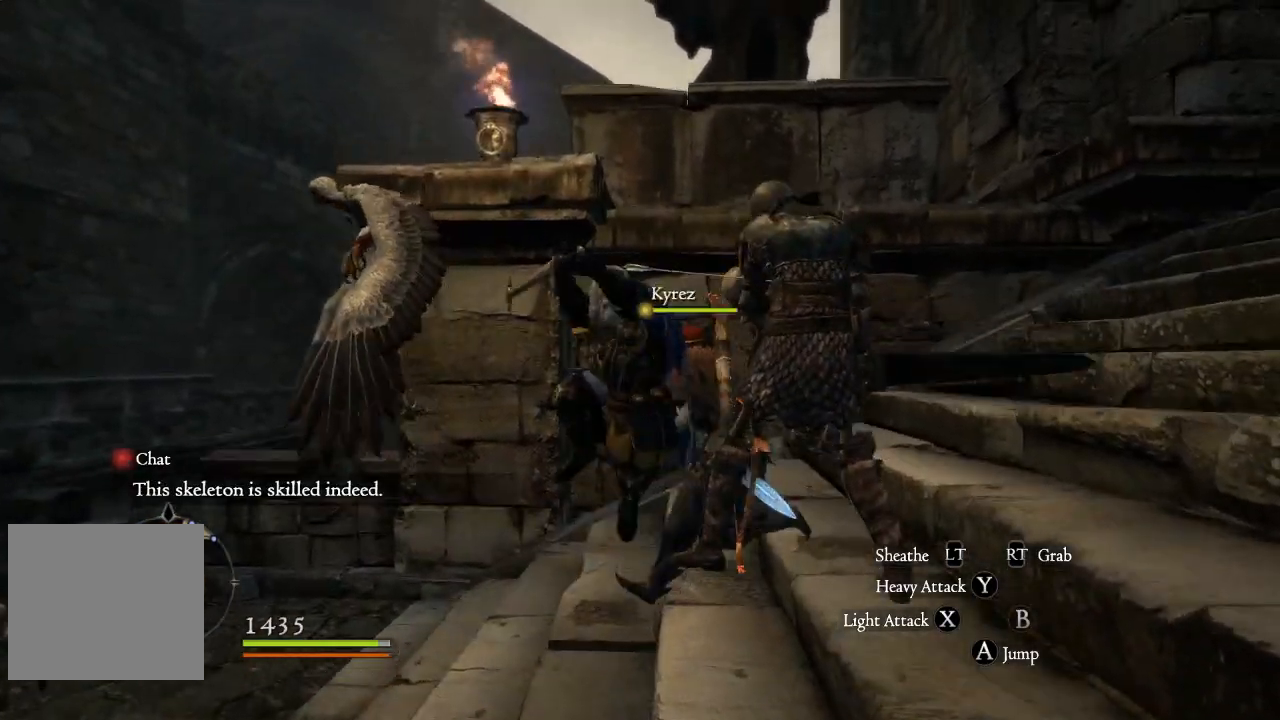
{"buttons": [], "left_stick": "right", "right_stick": "center", "events": [[50, "B", "down"], [167, "B", "up"], [250, "B", "down"], [333, "B", "up"], [400, "B", "down"], [467, "B", "up"]]}
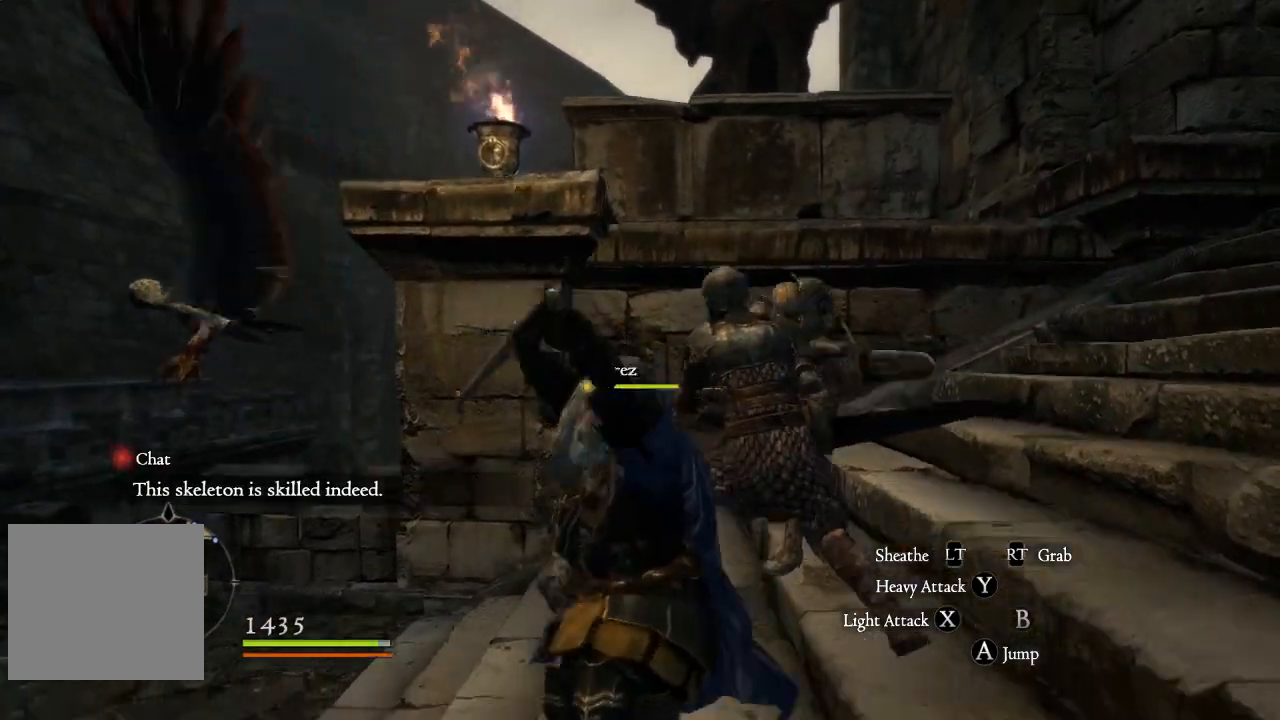
{"buttons": ["Y"], "left_stick": "up", "right_stick": "center", "events": [[50, "Y", "down"], [183, "Y", "up"], [183, "left_stick", "up-right"], [300, "left_stick", "up"], [317, "Y", "down"], [400, "Y", "up"], [483, "Y", "down"]]}
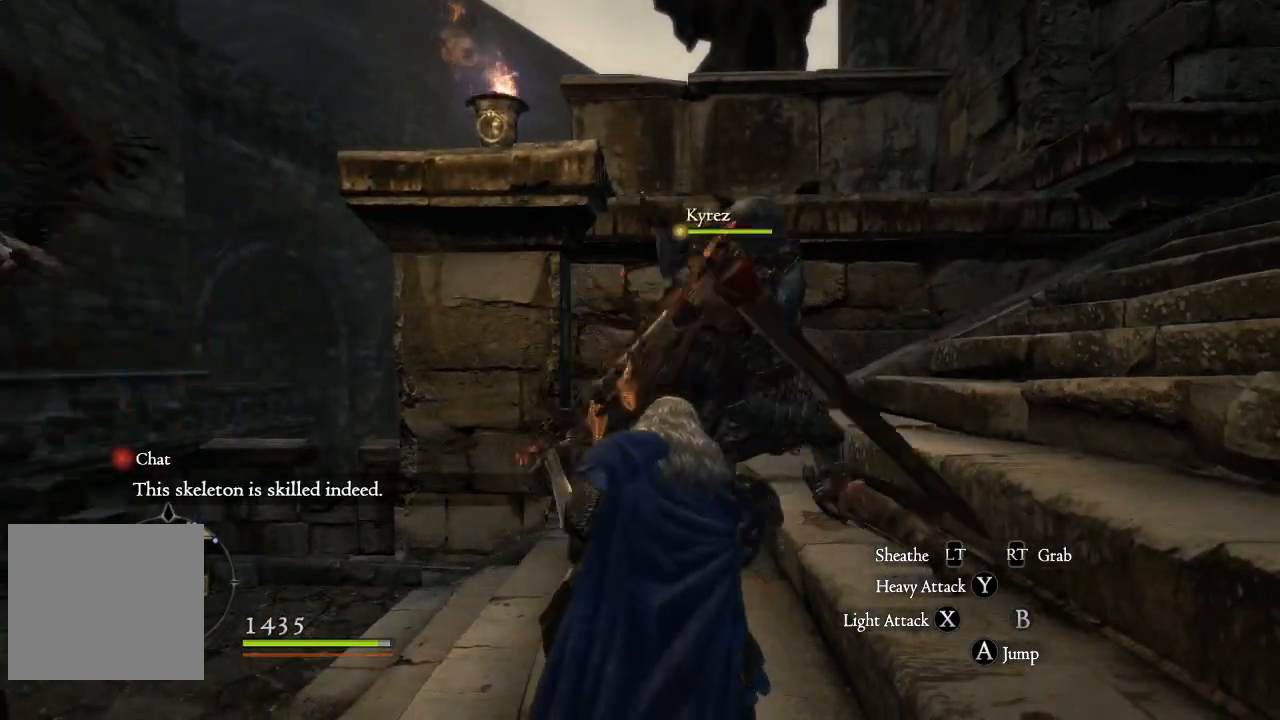
{"buttons": [], "left_stick": "up-right", "right_stick": "center", "events": [[83, "Y", "up"], [133, "left_stick", "up-right"], [150, "Y", "down"], [233, "Y", "up"], [317, "Y", "down"], [383, "Y", "up"]]}
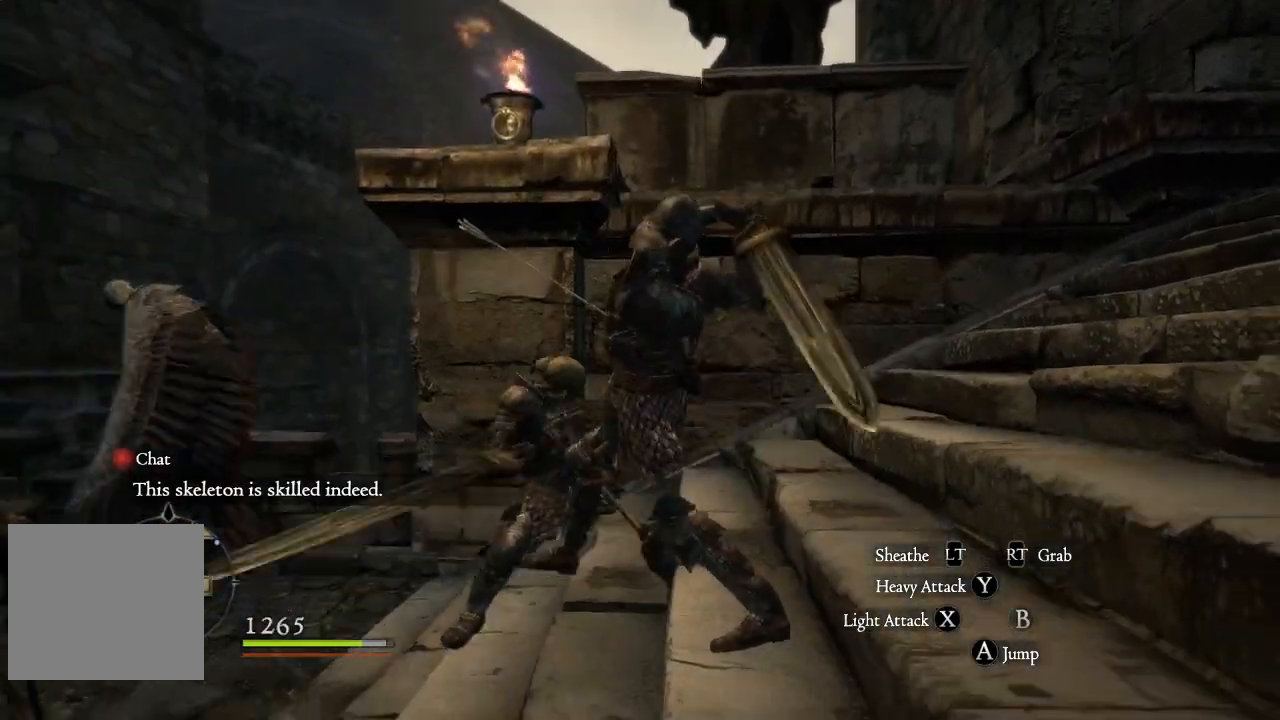
{"buttons": [], "left_stick": "up-right", "right_stick": "down-left", "events": [[133, "right_stick", "down"], [183, "right_stick", "down-left"]]}
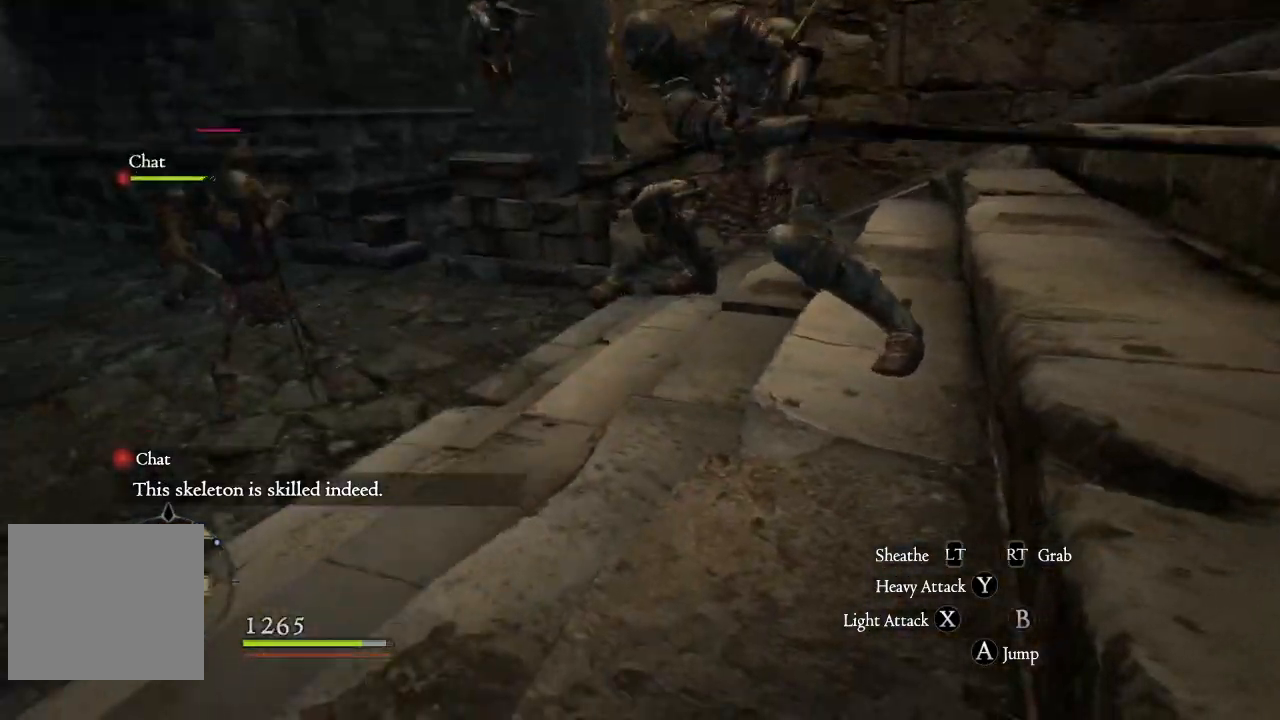
{"buttons": [], "left_stick": "up-right", "right_stick": "center", "events": [[83, "right_stick", "center"], [267, "right_stick", "up"], [350, "right_stick", "center"]]}
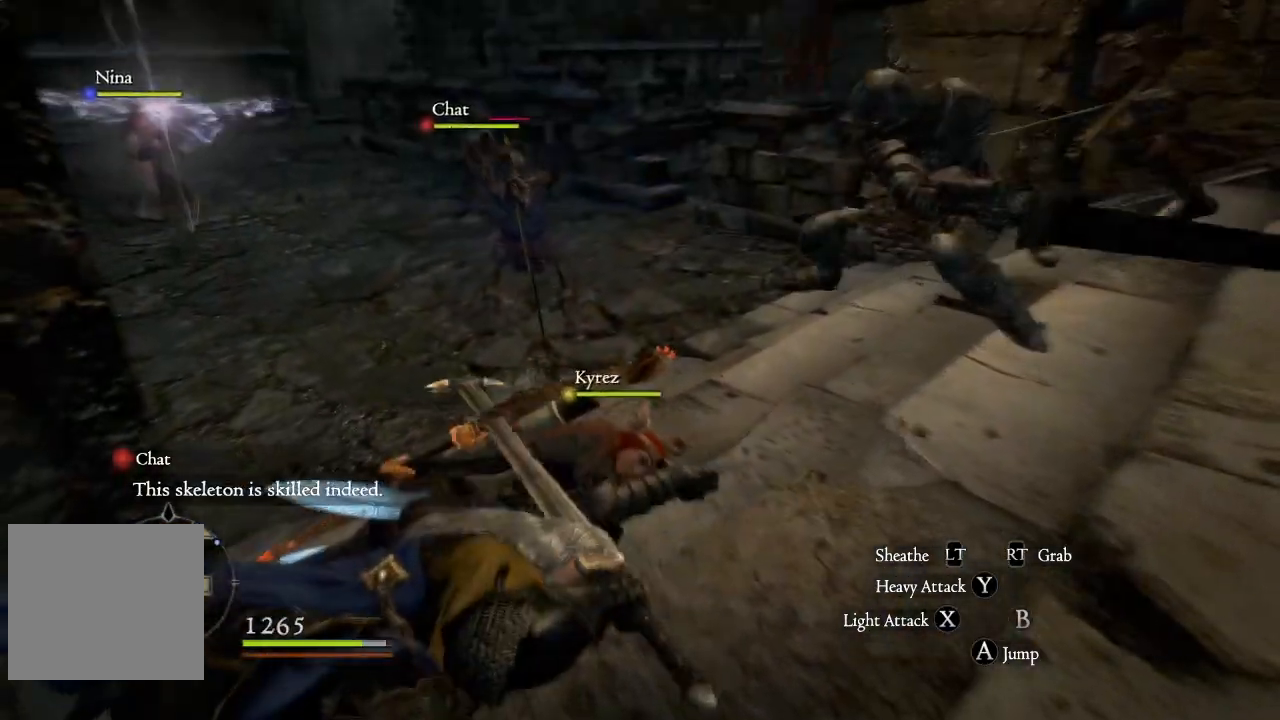
{"buttons": [], "left_stick": "up-right", "right_stick": "center", "events": [[17, "X", "down"], [150, "X", "up"], [250, "X", "down"], [317, "X", "up"], [433, "X", "down"], [467, "X", "up"]]}
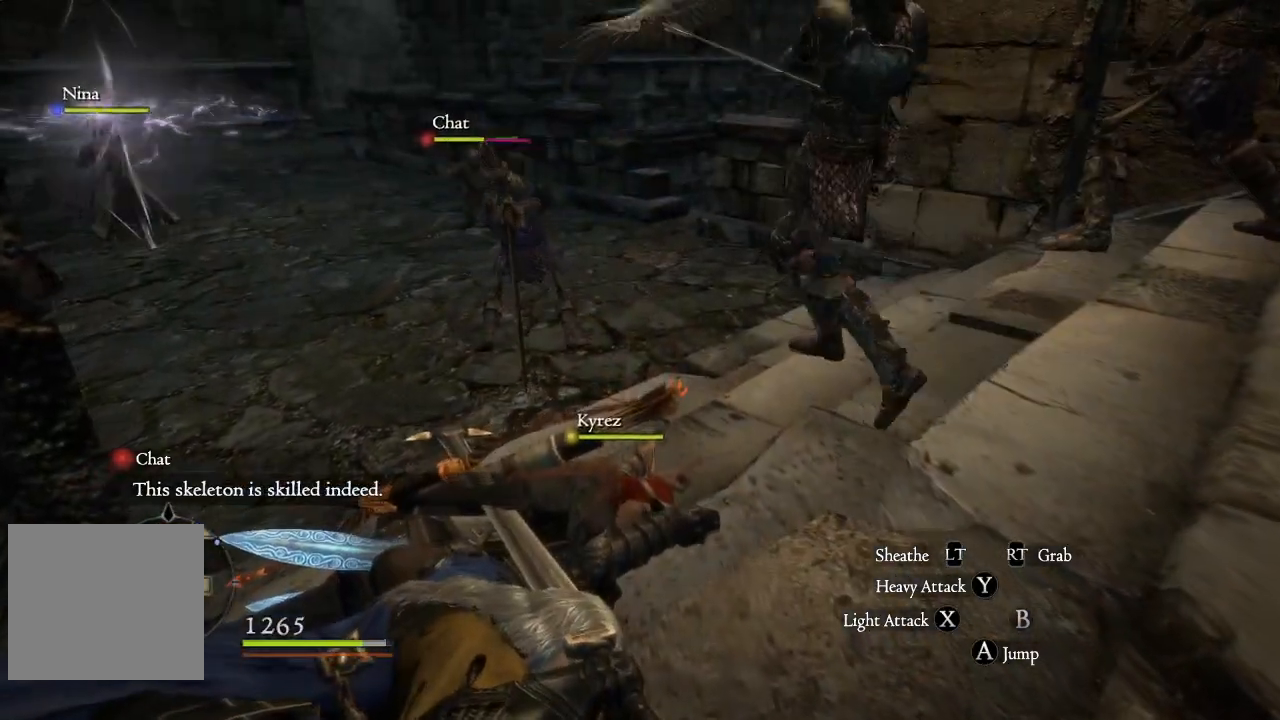
{"buttons": [], "left_stick": "up", "right_stick": "center", "events": [[233, "right_stick", "up-right"], [250, "left_stick", "up"], [400, "right_stick", "center"]]}
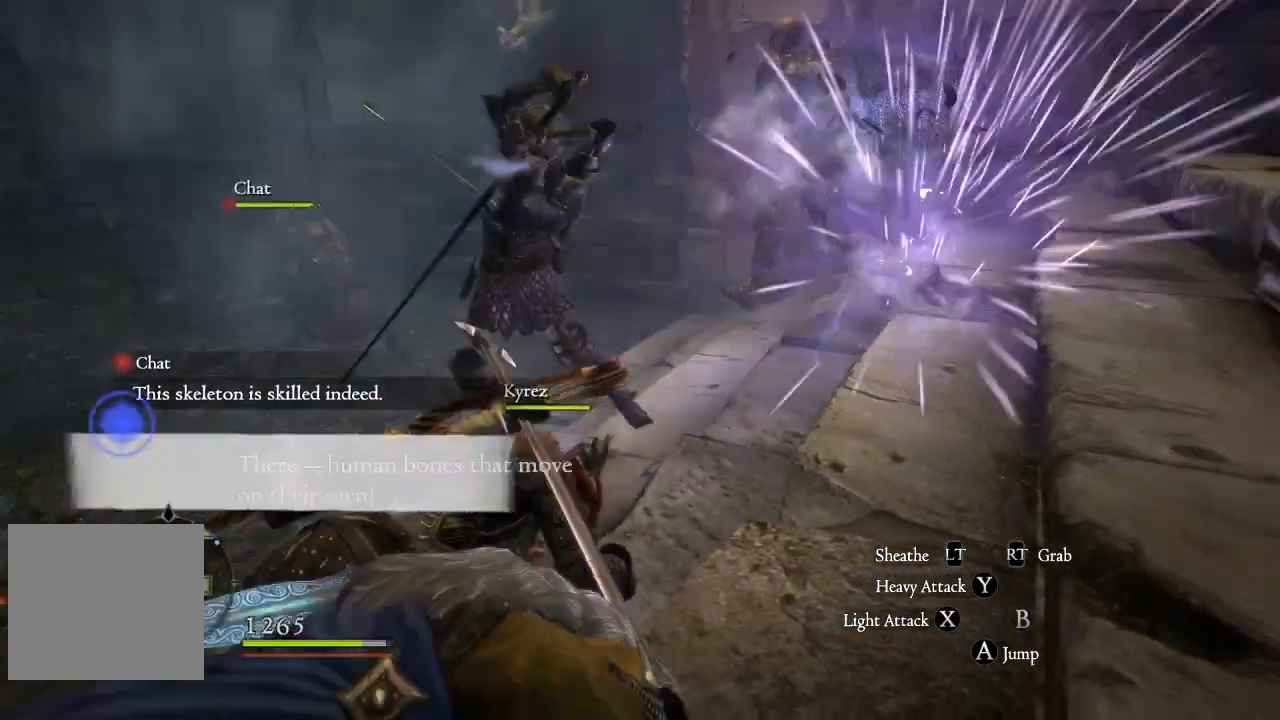
{"buttons": [], "left_stick": "up", "right_stick": "center", "events": [[17, "A", "down"], [133, "A", "up"]]}
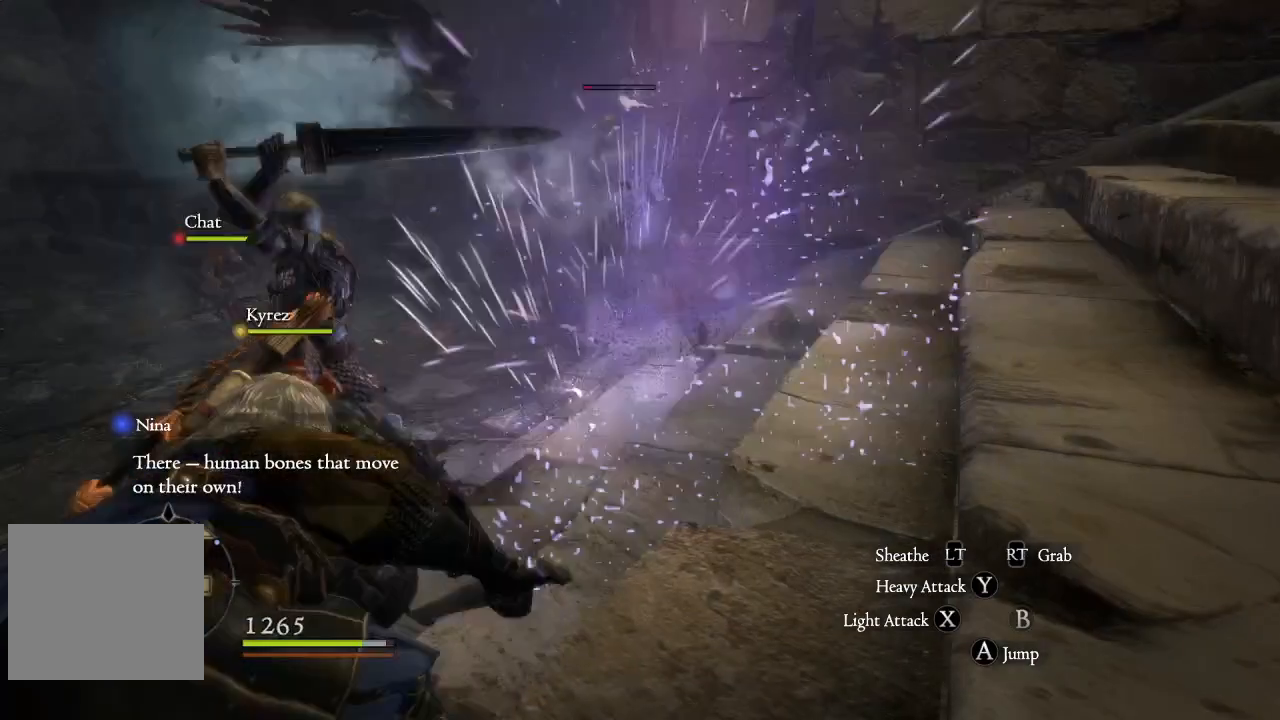
{"buttons": [], "left_stick": "up", "right_stick": "center", "events": []}
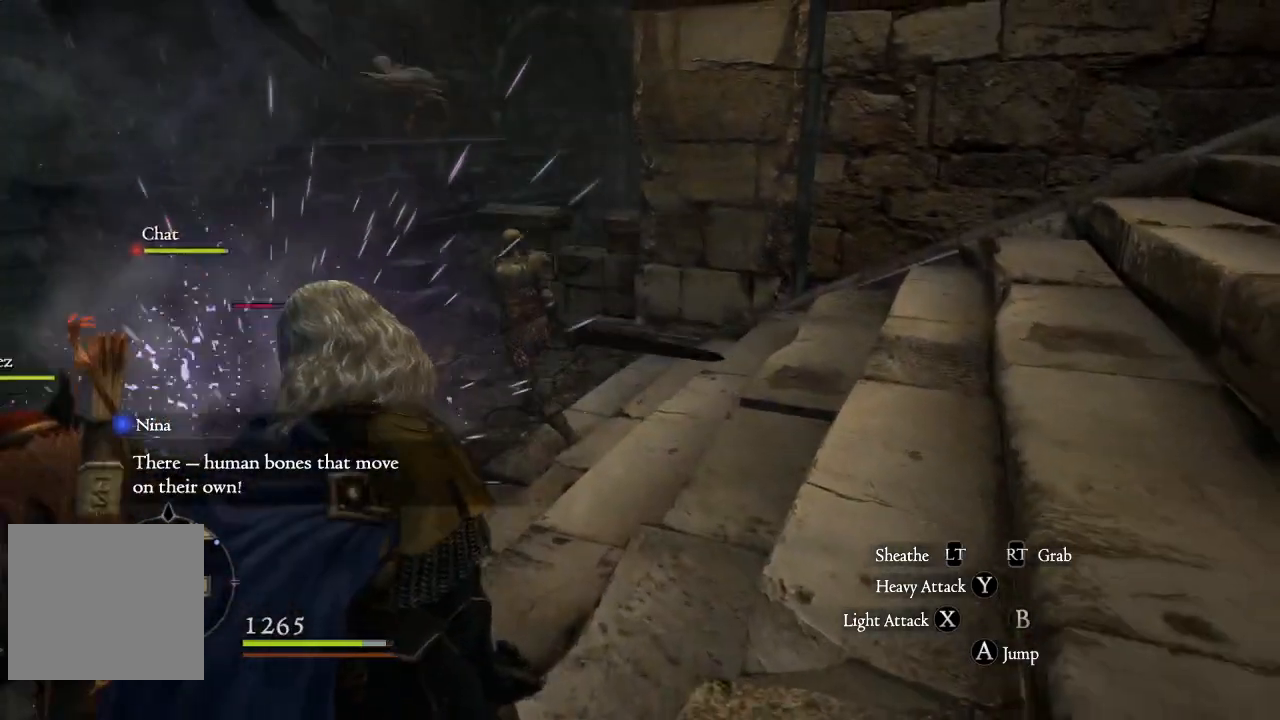
{"buttons": ["X"], "left_stick": "up", "right_stick": "center", "events": [[133, "X", "down"], [233, "X", "up"], [333, "X", "down"], [400, "X", "up"], [500, "X", "down"]]}
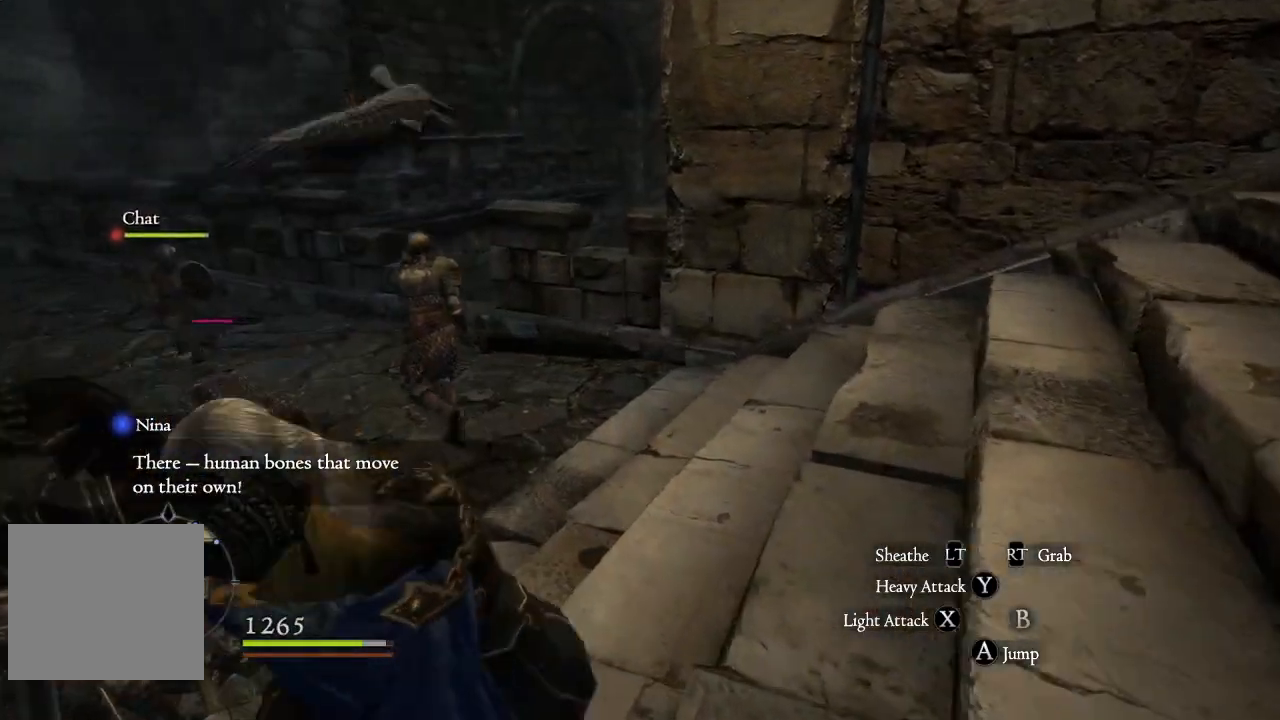
{"buttons": [], "left_stick": "up", "right_stick": "down-left"}
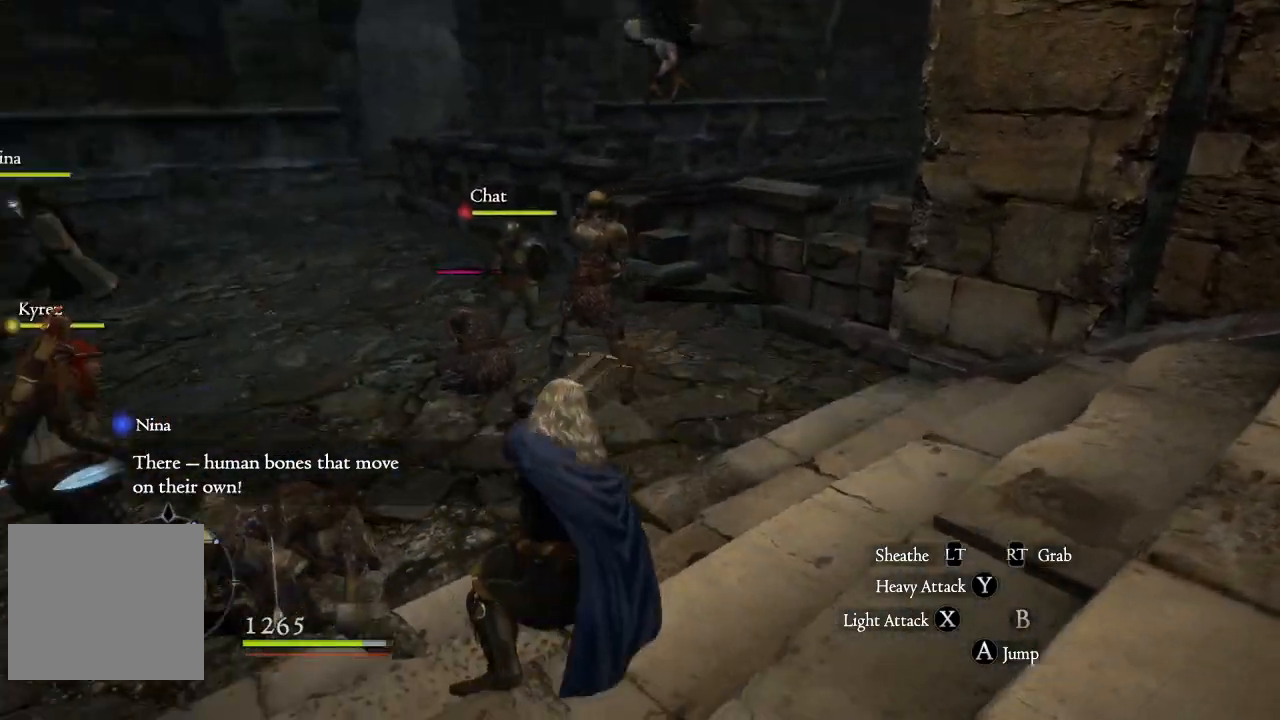
{"buttons": [], "left_stick": "up", "right_stick": "center", "events": [[150, "right_stick", "center"], [333, "A", "down"], [500, "A", "up"]]}
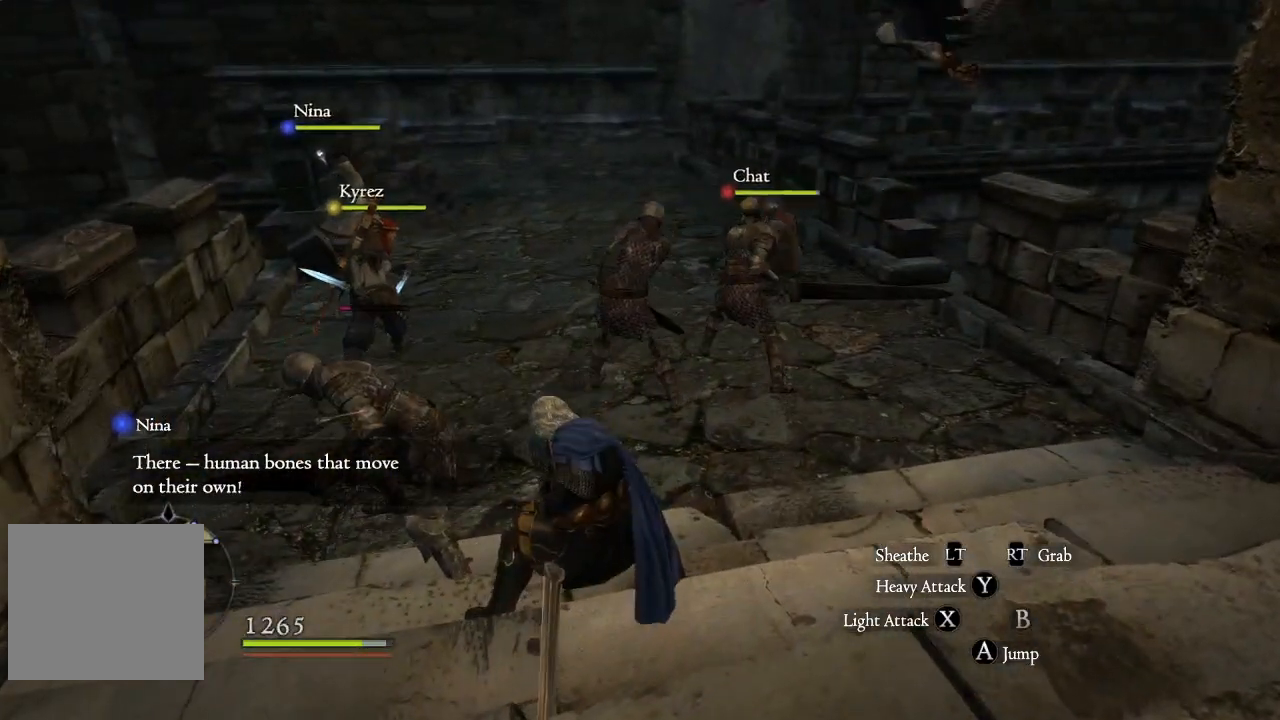
{"buttons": [], "left_stick": "up", "right_stick": "center", "events": [[83, "X", "down"], [167, "X", "up"], [267, "X", "down"], [333, "X", "up"], [400, "X", "down"], [467, "X", "up"]]}
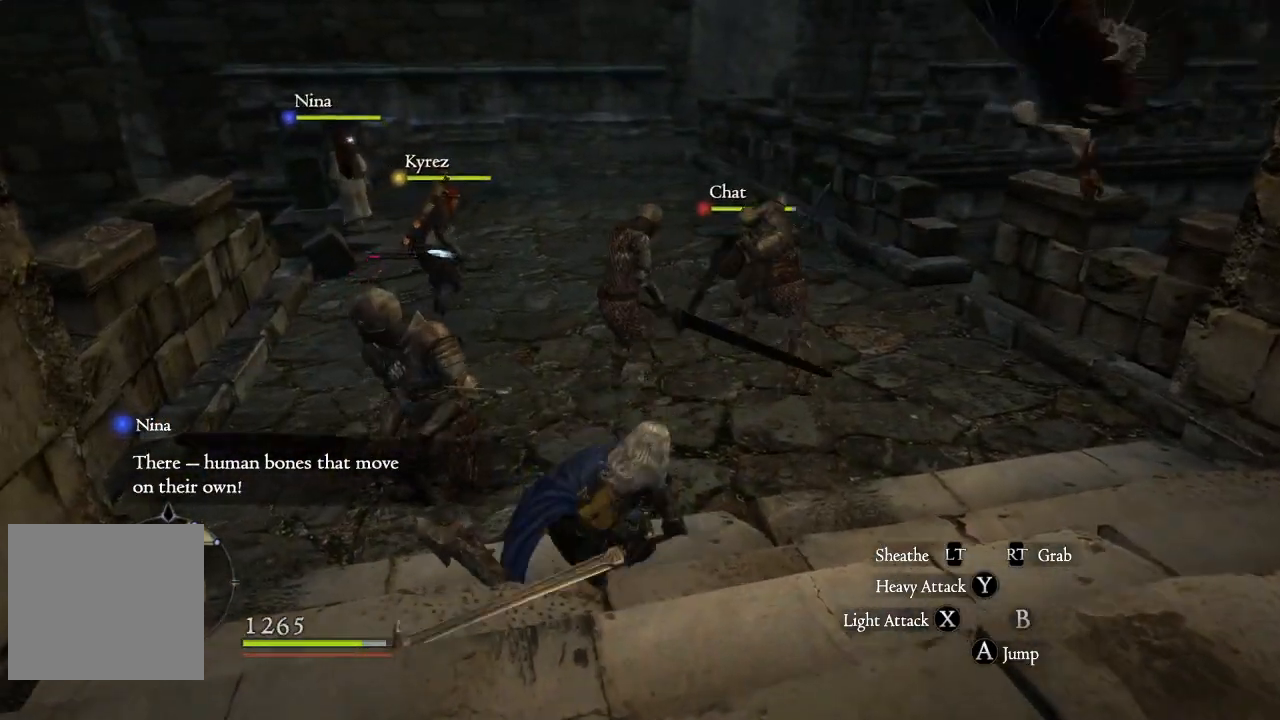
{"buttons": [], "left_stick": "up-left", "right_stick": "center", "events": [[50, "X", "down"], [83, "left_stick", "up-left"], [117, "X", "up"], [200, "X", "down"], [267, "X", "up"], [350, "X", "down"], [433, "X", "up"]]}
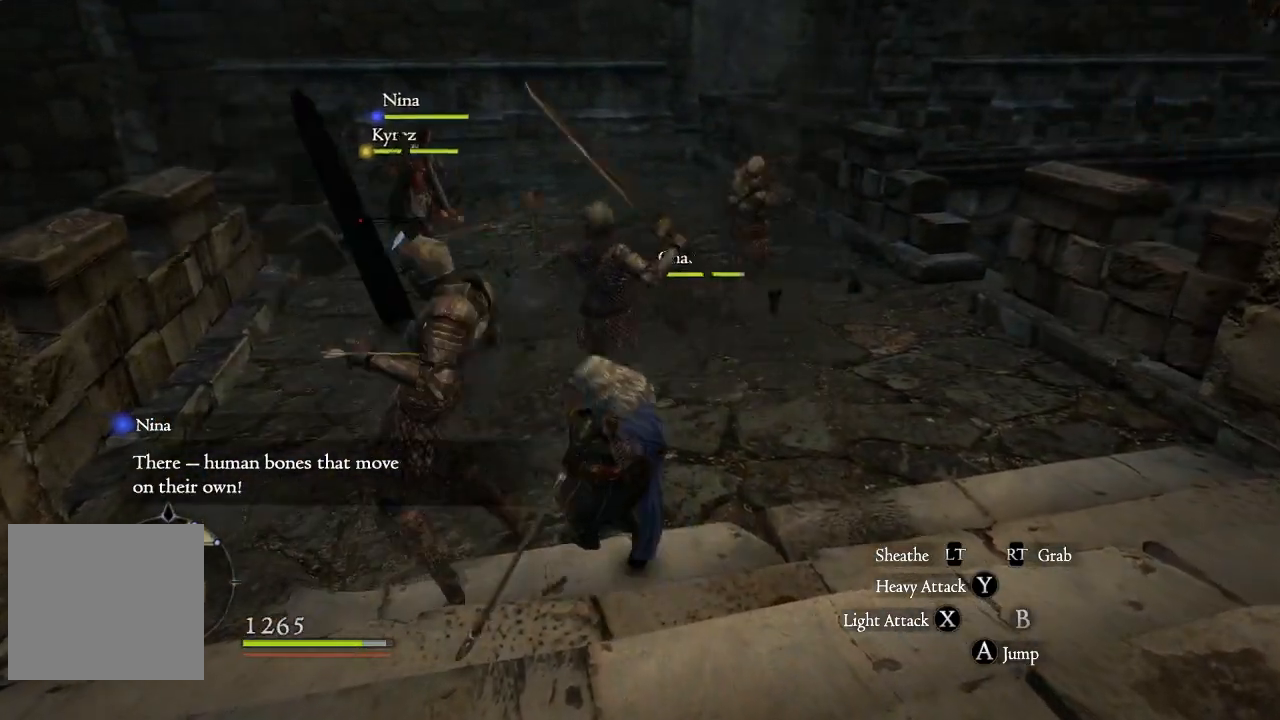
{"buttons": ["X"], "left_stick": "up", "right_stick": "center", "events": [[17, "X", "down"], [83, "X", "up"], [150, "left_stick", "up"], [183, "X", "down"], [233, "X", "up"], [350, "X", "down"], [400, "X", "up"], [500, "X", "down"]]}
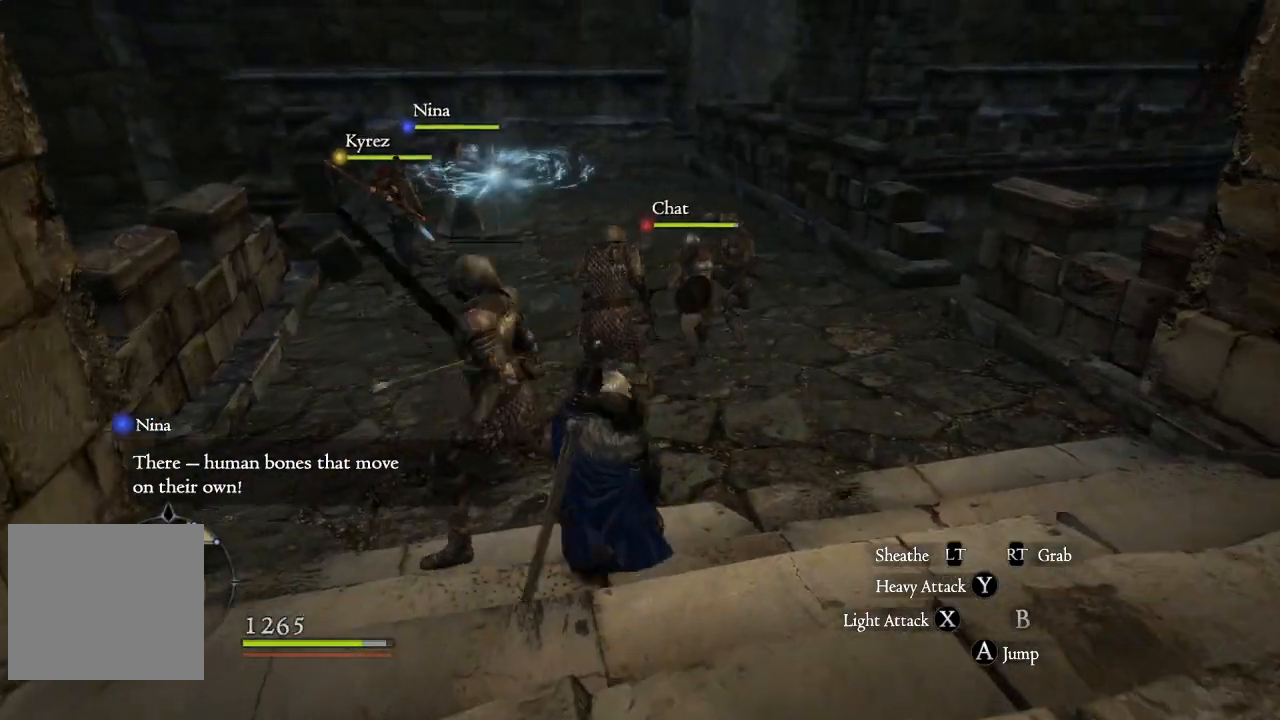
{"buttons": [], "left_stick": "up", "right_stick": "center", "events": [[67, "X", "up"], [167, "X", "down"], [233, "X", "up"], [333, "X", "down"], [400, "X", "up"]]}
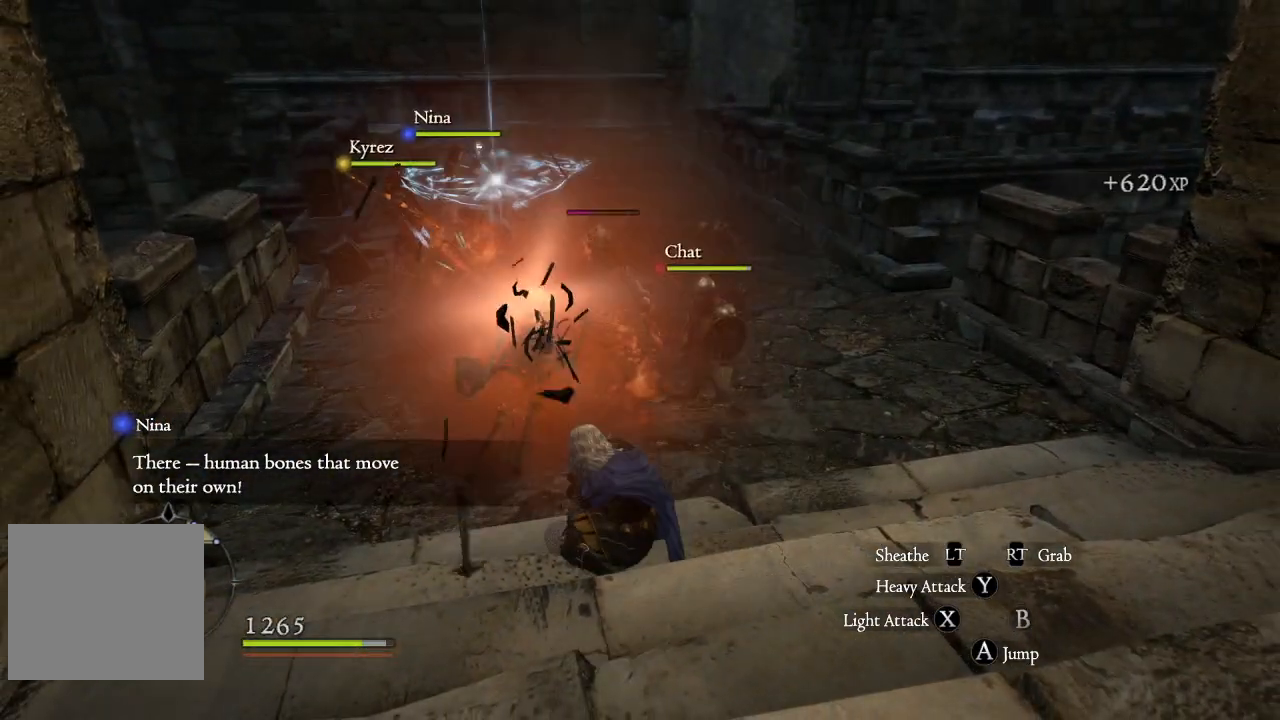
{"buttons": ["X"], "left_stick": "up", "right_stick": "center", "events": [[17, "X", "down"], [67, "X", "up"], [183, "X", "down"], [233, "X", "up"], [350, "X", "down"], [400, "X", "up"], [500, "X", "down"]]}
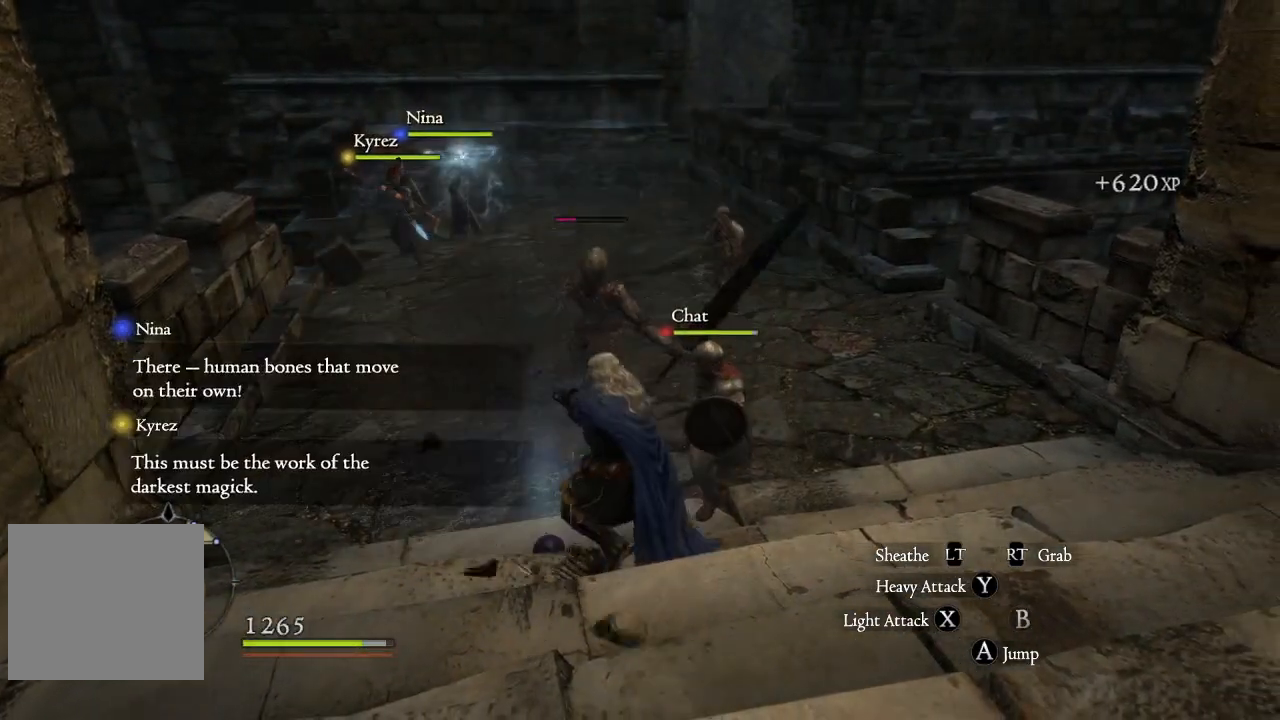
{"buttons": [], "left_stick": "up", "right_stick": "center", "events": [[67, "X", "up"], [167, "X", "down"], [233, "X", "up"], [333, "X", "down"], [400, "X", "up"]]}
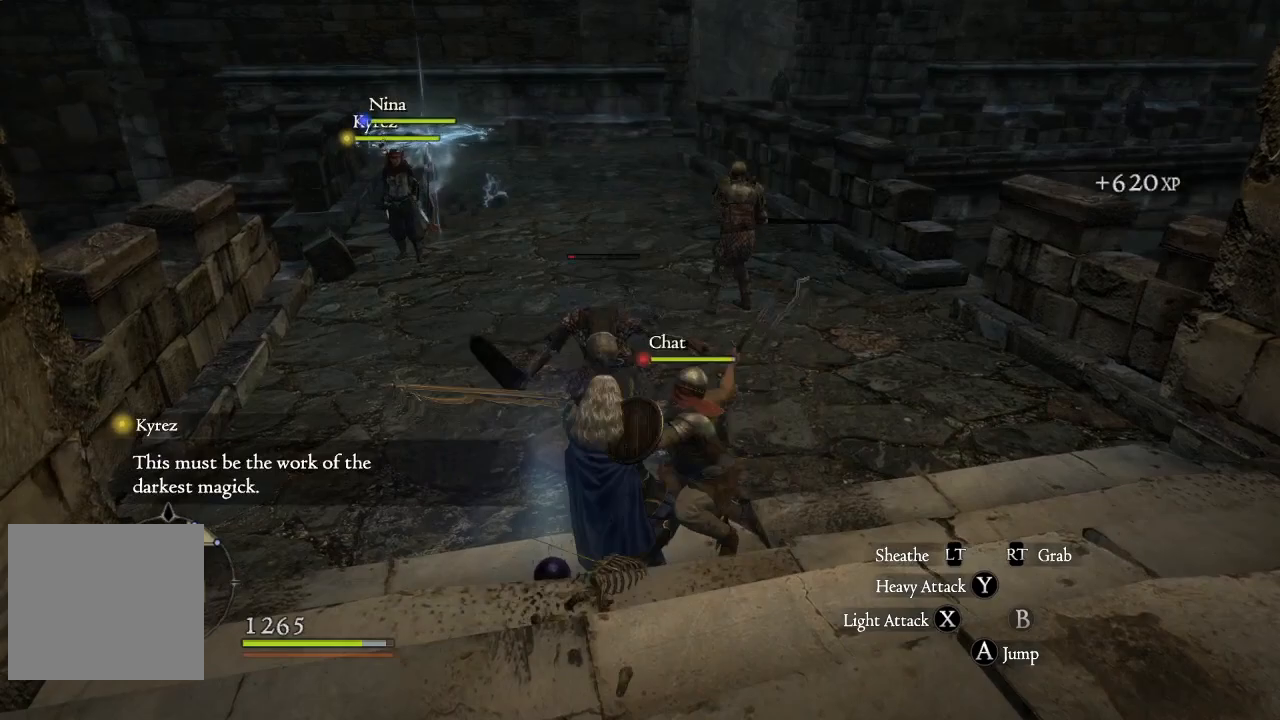
{"buttons": [], "left_stick": "up", "right_stick": "center", "events": [[17, "X", "down"], [67, "X", "up"], [150, "X", "down"], [233, "X", "up"], [350, "X", "down"], [400, "X", "up"]]}
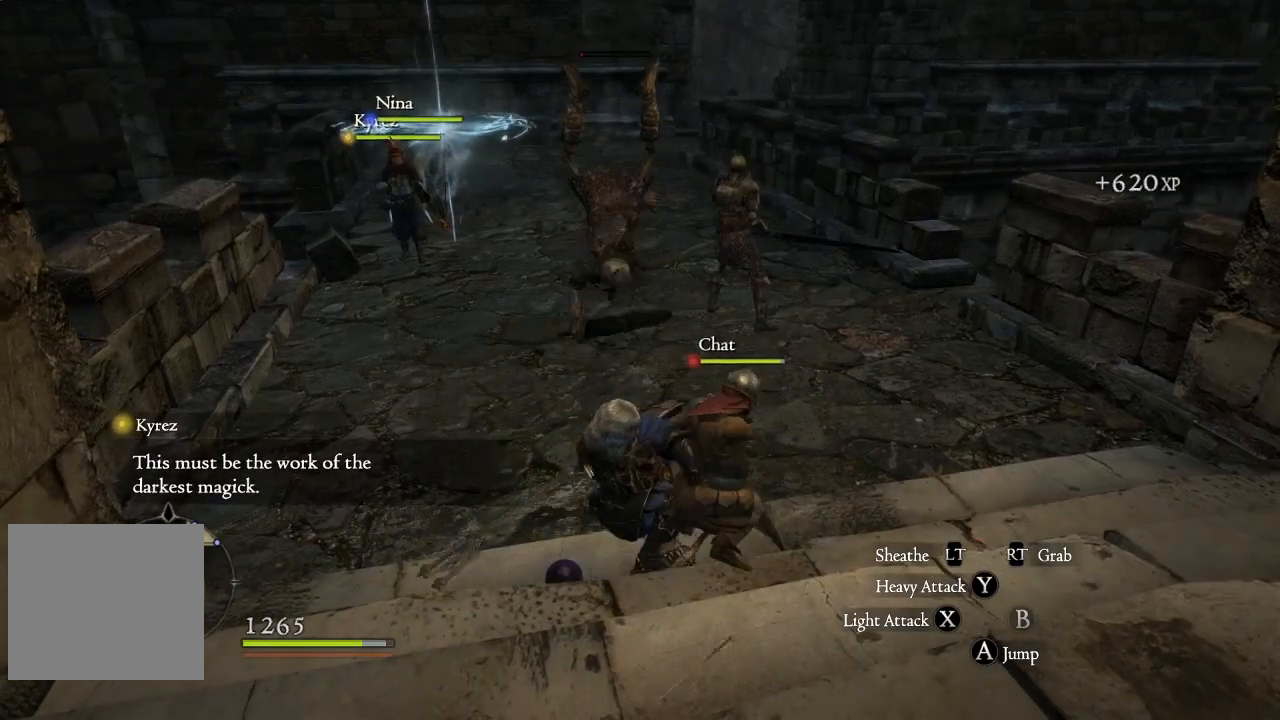
{"buttons": [], "left_stick": "up-left", "right_stick": "center", "events": [[233, "right_stick", "right"], [350, "left_stick", "up-left"], [417, "right_stick", "center"]]}
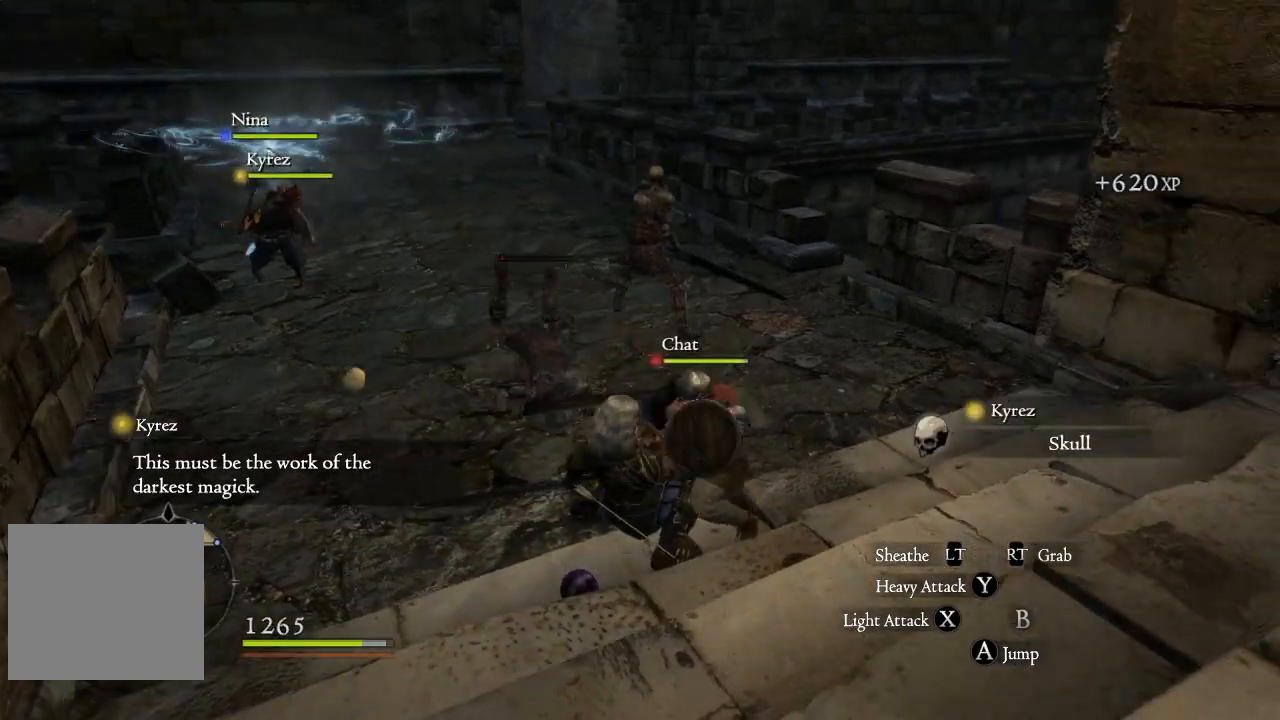
{"buttons": [], "left_stick": "left", "right_stick": "center", "events": [[500, "left_stick", "left"]]}
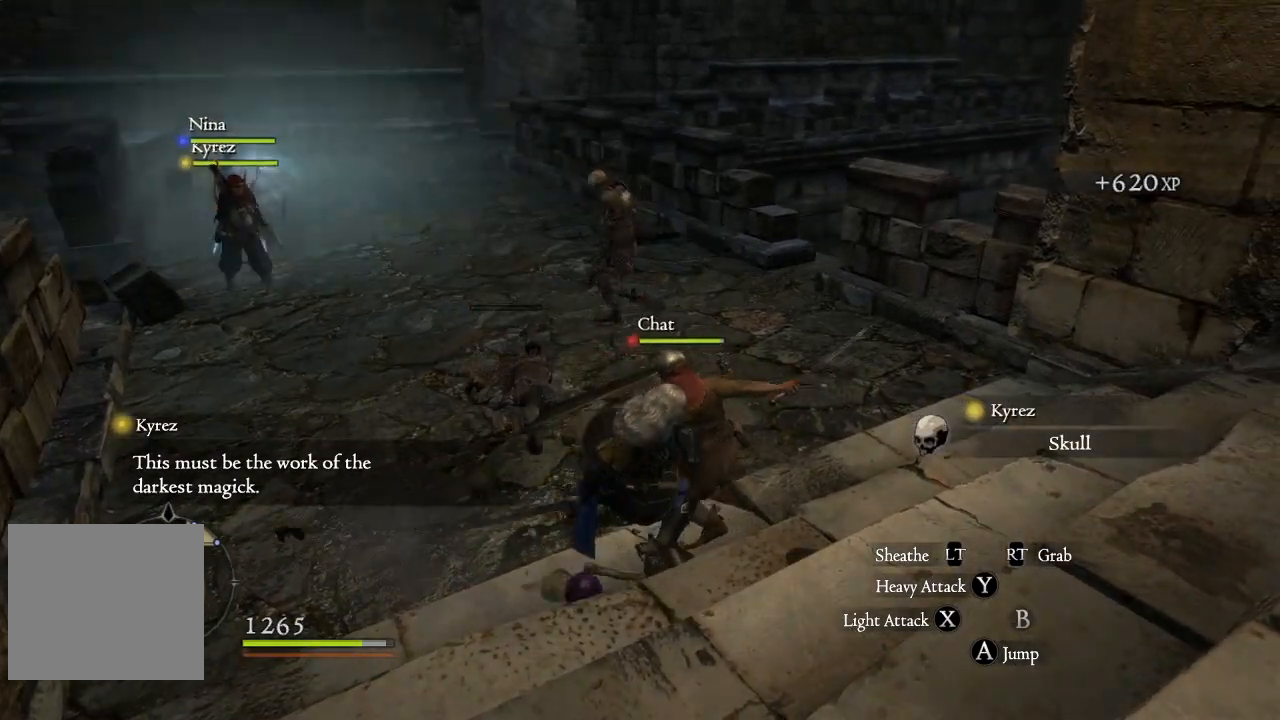
{"buttons": [], "left_stick": "down-left", "right_stick": "center", "events": [[133, "B", "down"], [150, "left_stick", "down-left"], [250, "B", "up"], [333, "B", "down"], [450, "B", "up"]]}